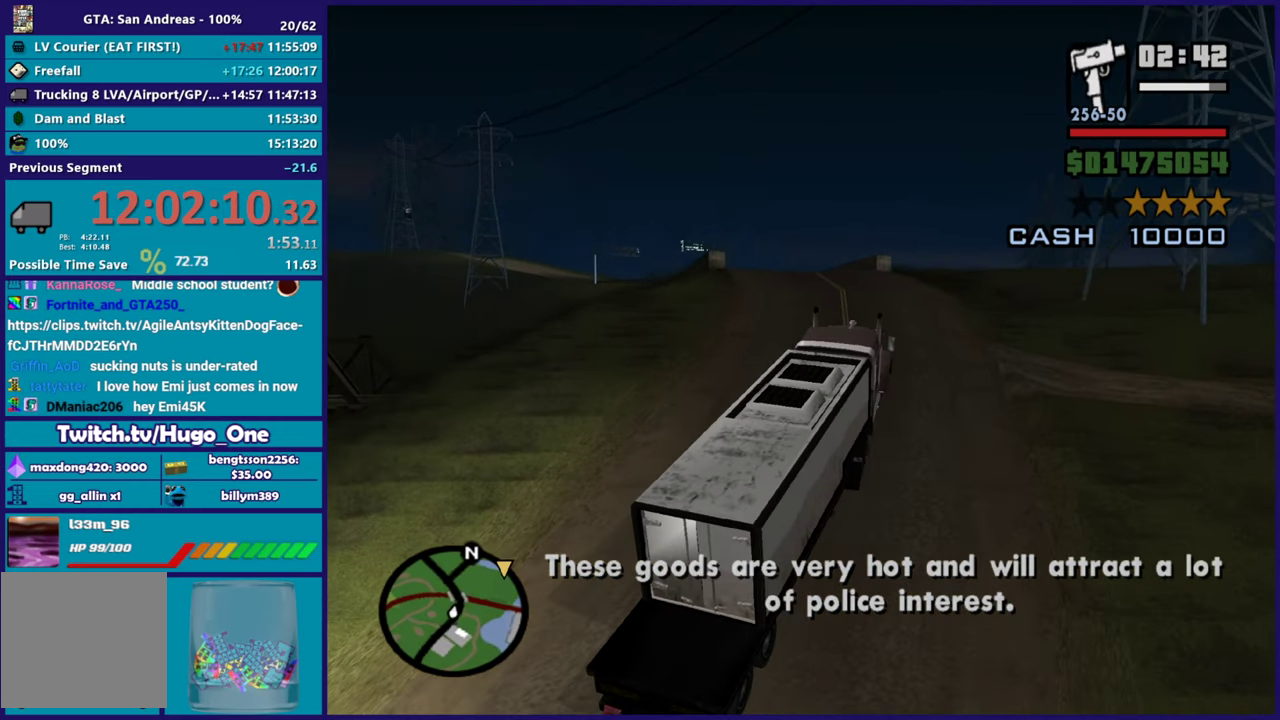
Gameplay with a controller (Xbox layout); each line is a JSON object with the inputs held at the frame after it. "events" lists button and stick changes between this image and that frame as [ms after this image, input, new state], when the widget could be followed in between.
{"buttons": ["R2"], "left_stick": "up-left", "right_stick": "up", "events": [[250, "left_stick", "up-left"]]}
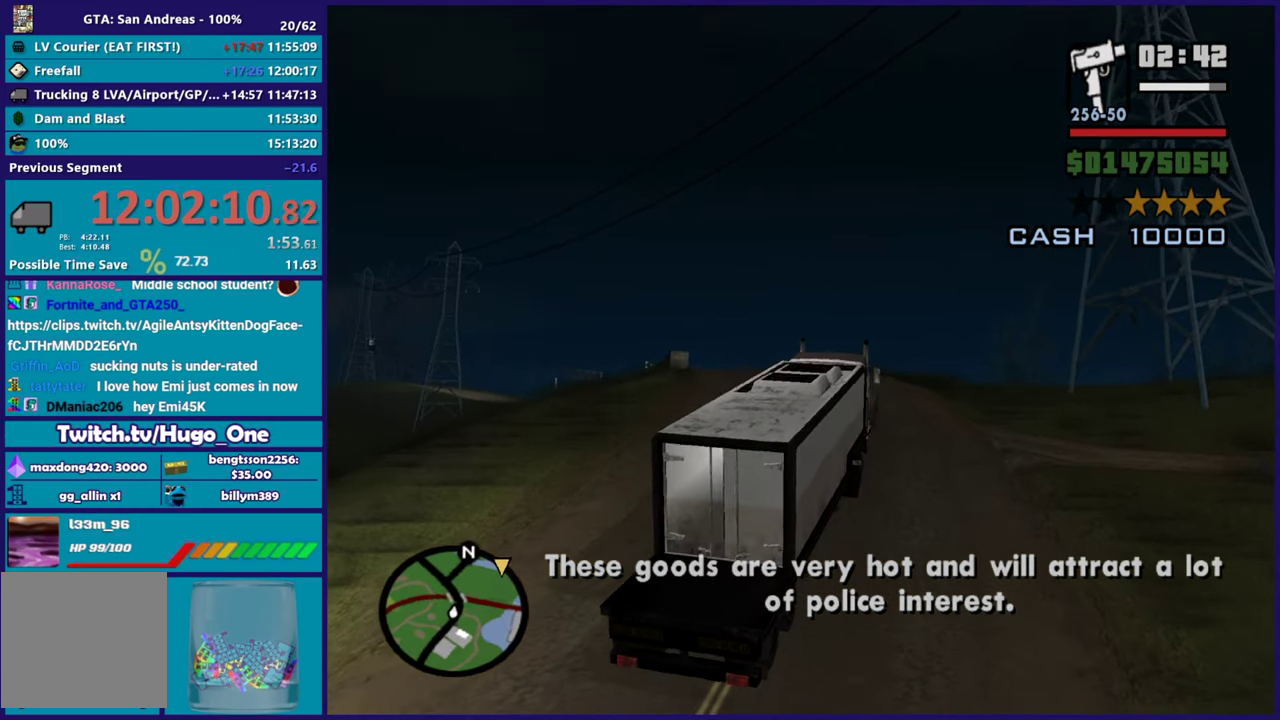
{"buttons": ["R2"], "left_stick": "up-left", "right_stick": "up", "events": [[167, "right_stick", "center"], [234, "right_stick", "down-left"], [367, "right_stick", "up"], [417, "right_stick", "up-right"], [467, "right_stick", "up"]]}
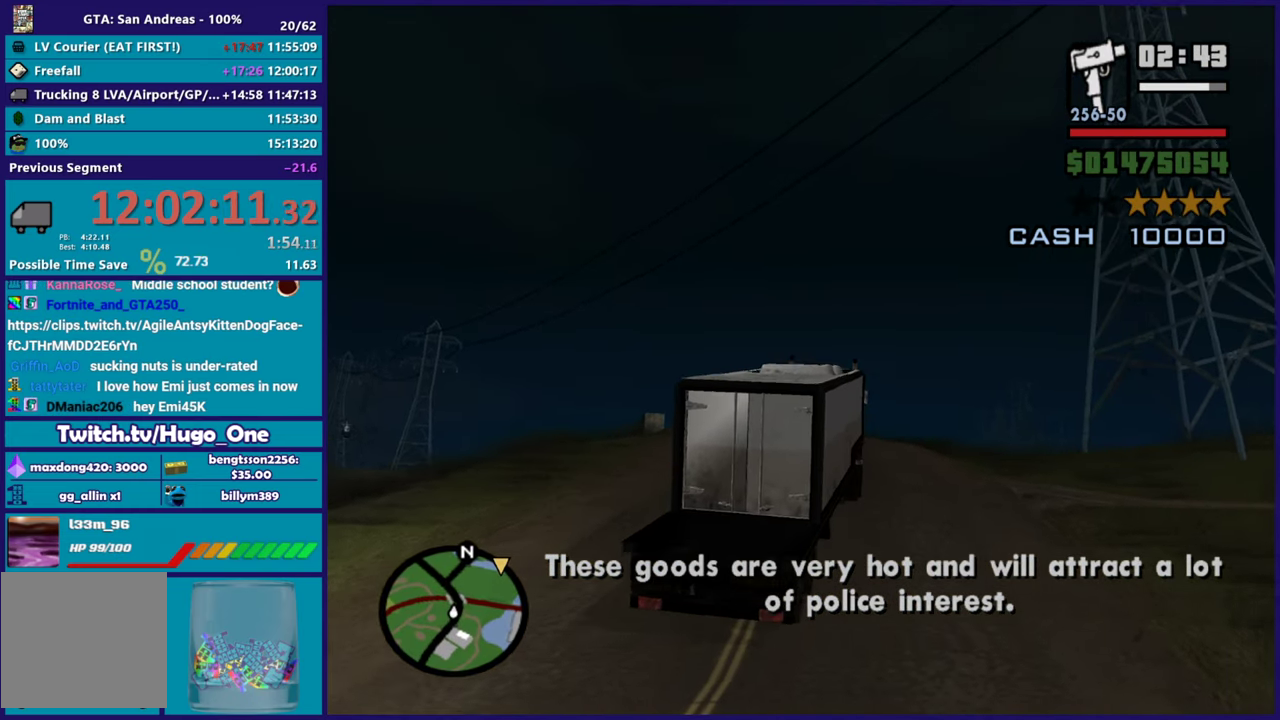
{"buttons": ["R2"], "left_stick": "center", "right_stick": "down-left", "events": [[50, "right_stick", "up-right"], [100, "right_stick", "up"], [150, "right_stick", "center"], [333, "left_stick", "up"], [467, "left_stick", "center"], [500, "right_stick", "down-left"]]}
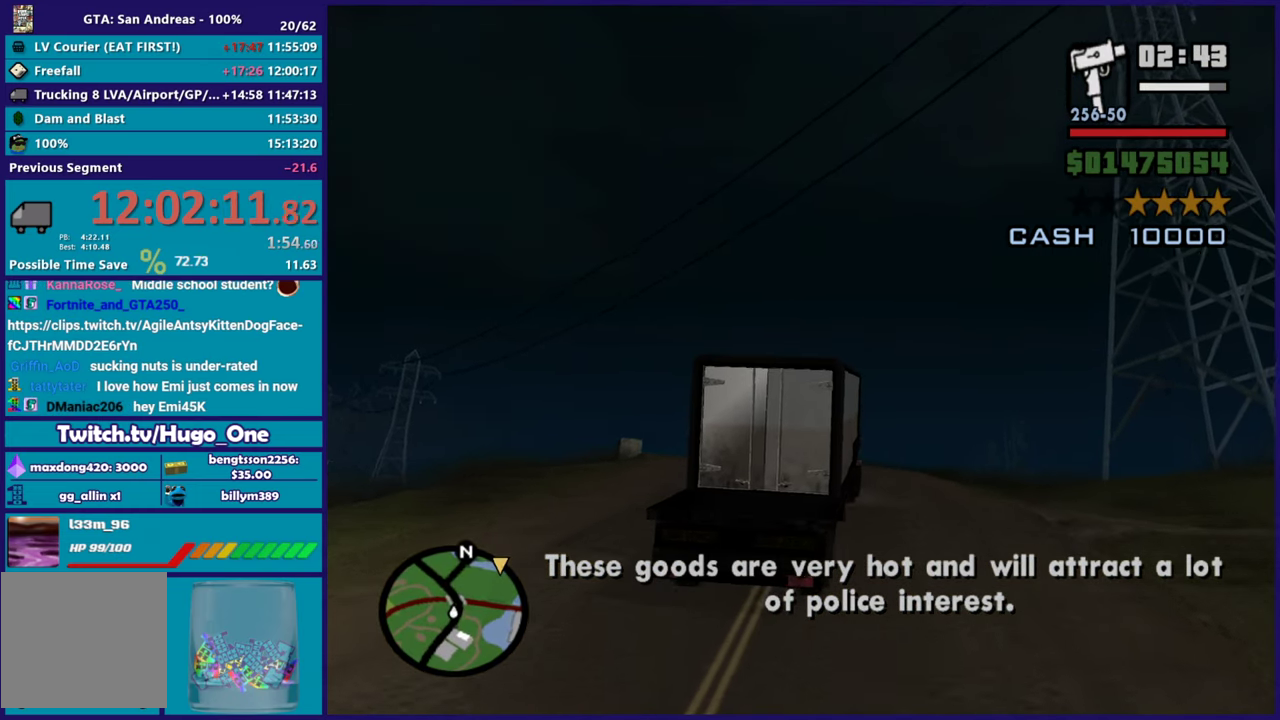
{"buttons": ["R2"], "left_stick": "left", "right_stick": "down-left", "events": [[201, "right_stick", "center"], [351, "right_stick", "down-left"], [401, "left_stick", "left"]]}
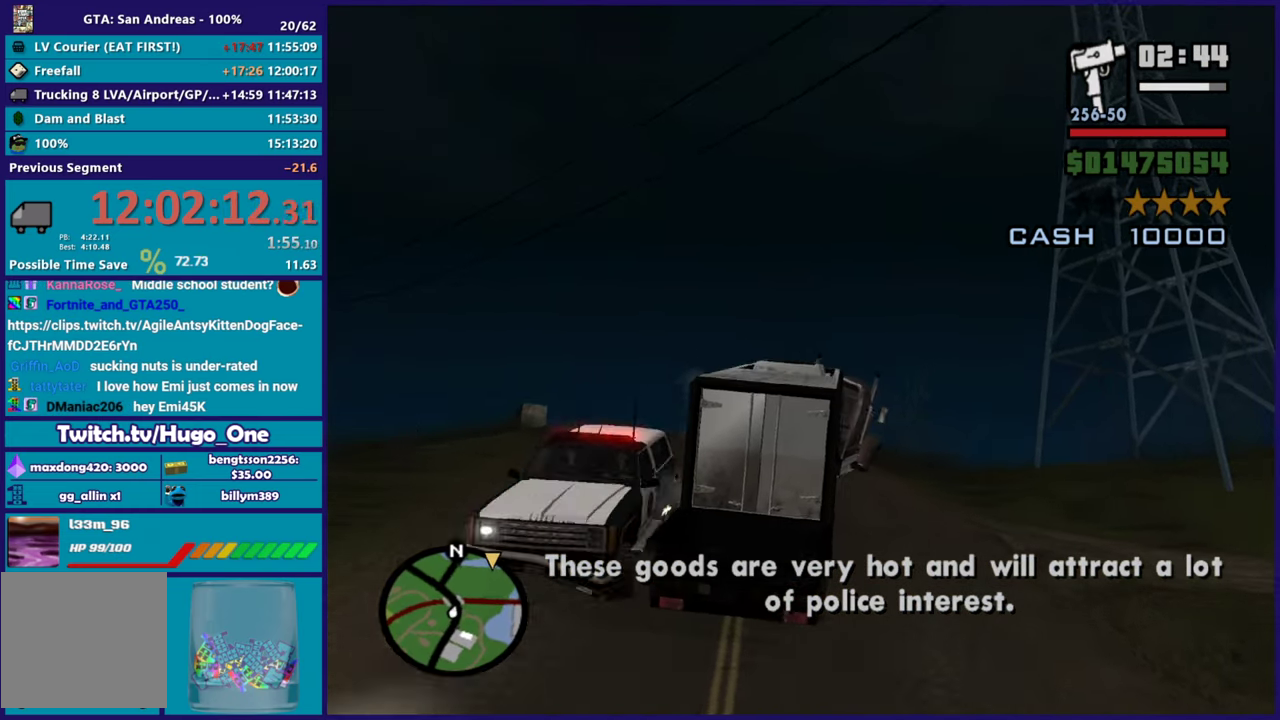
{"buttons": ["R2"], "left_stick": "left", "right_stick": "center", "events": [[67, "right_stick", "center"], [133, "right_stick", "down-left"], [333, "right_stick", "center"]]}
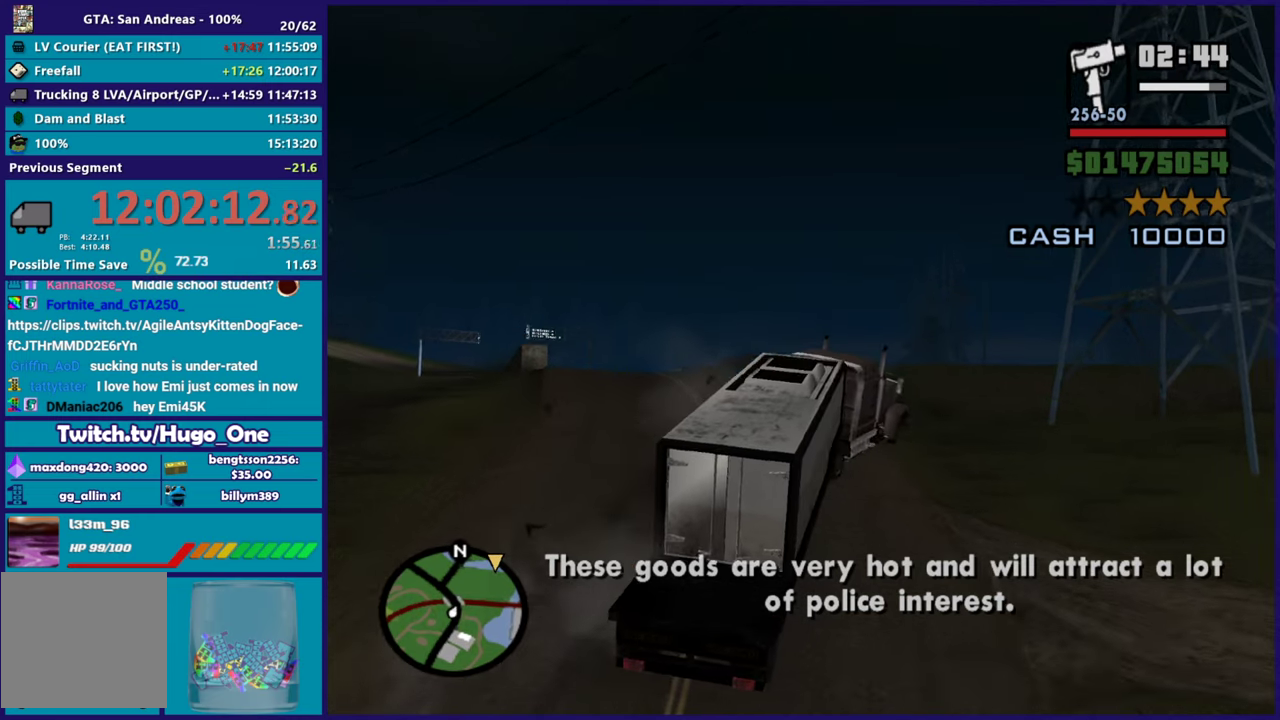
{"buttons": ["R2"], "left_stick": "left", "right_stick": "down", "events": [[234, "right_stick", "down"], [384, "right_stick", "center"], [467, "right_stick", "down"]]}
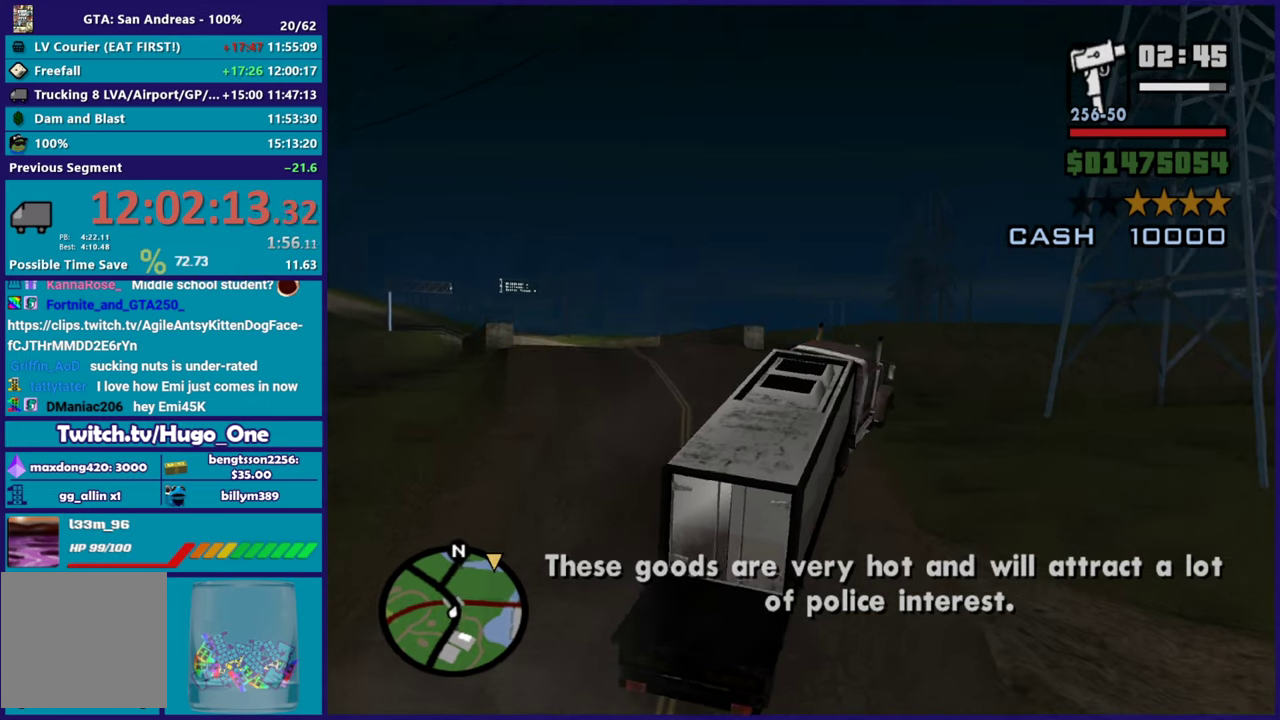
{"buttons": ["L2"], "left_stick": "down-right", "right_stick": "down-left", "events": [[117, "right_stick", "center"], [200, "right_stick", "up-right"], [250, "right_stick", "center"], [283, "left_stick", "down-left"], [317, "right_stick", "down-left"], [400, "L2", "down"], [417, "R2", "up"], [417, "left_stick", "down"], [484, "left_stick", "down-right"]]}
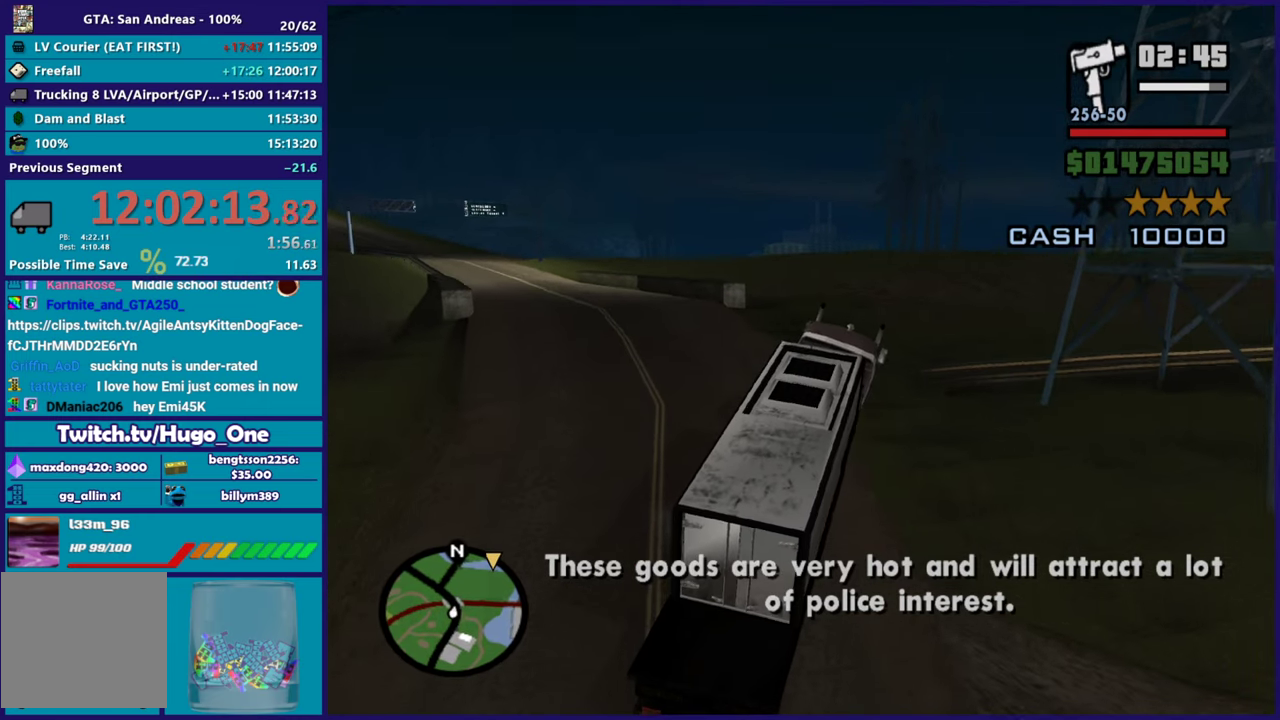
{"buttons": ["L2"], "left_stick": "right", "right_stick": "up-right", "events": [[83, "right_stick", "center"], [183, "left_stick", "right"], [250, "right_stick", "down-left"], [417, "right_stick", "up-right"]]}
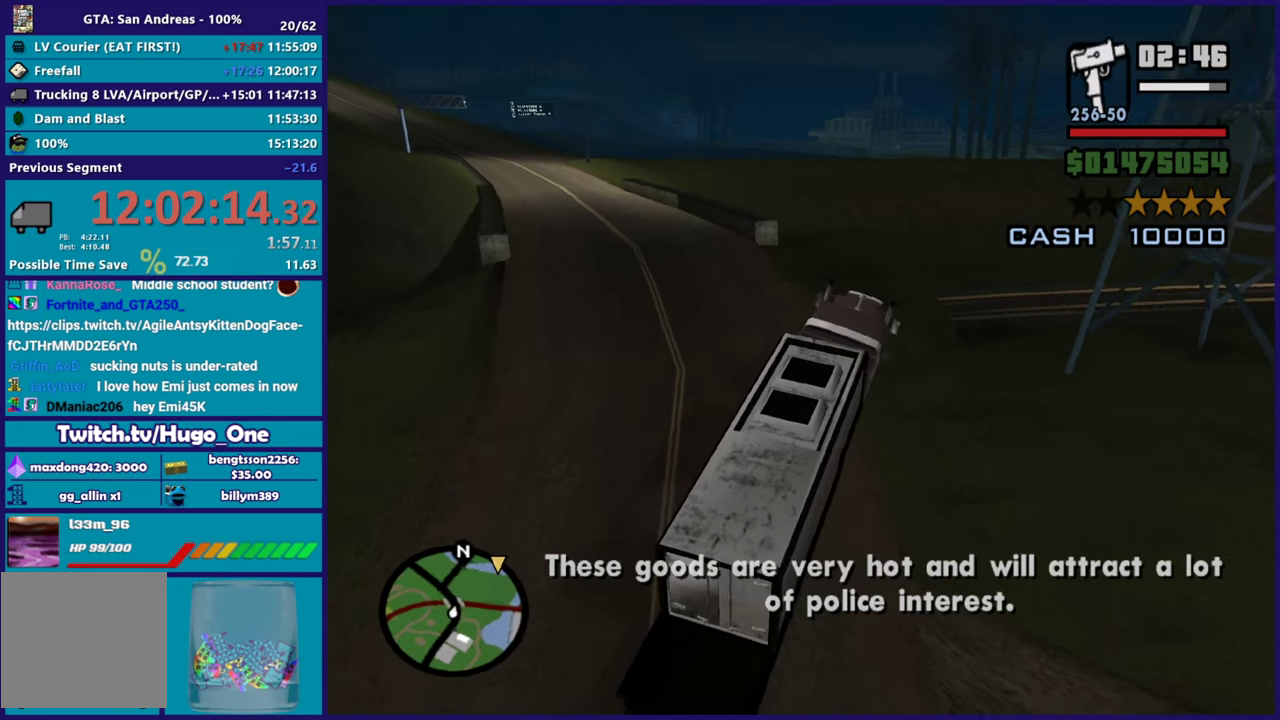
{"buttons": ["R2"], "left_stick": "left", "right_stick": "up-left", "events": [[401, "R2", "down"], [434, "right_stick", "up-left"], [467, "L2", "up"], [467, "left_stick", "left"]]}
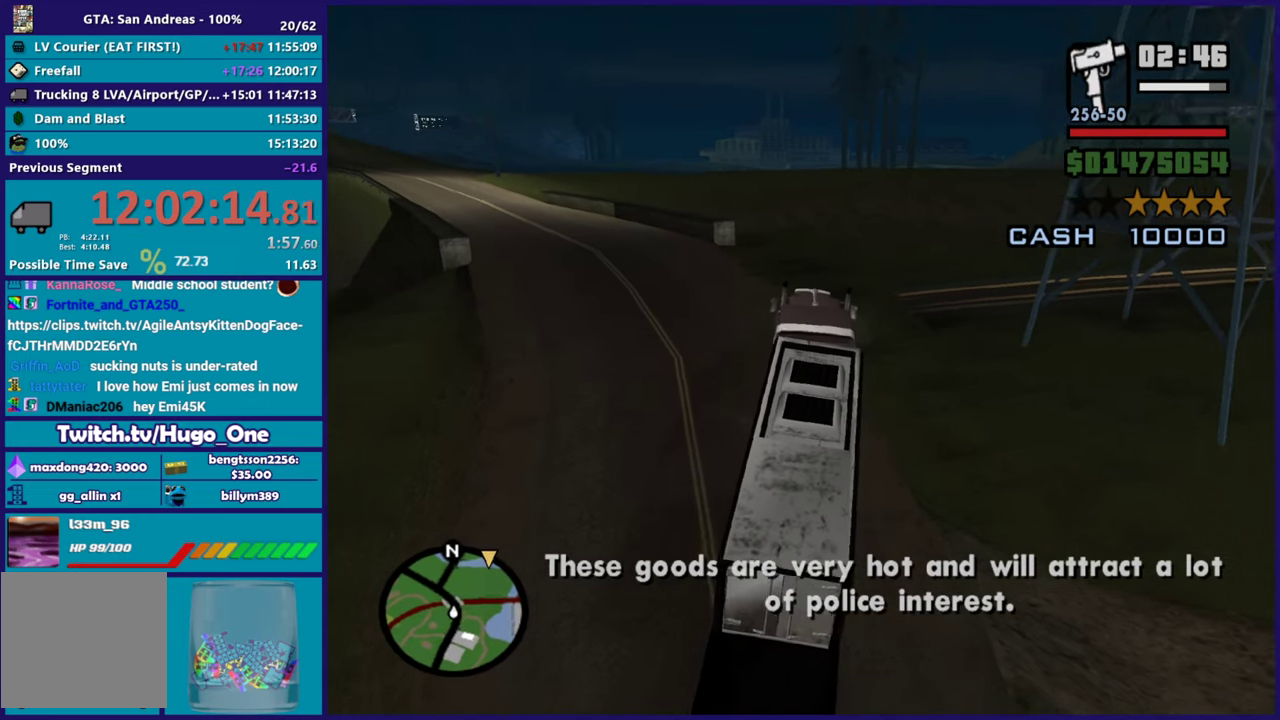
{"buttons": ["R2"], "left_stick": "left", "right_stick": "up-left", "events": [[116, "right_stick", "center"], [400, "right_stick", "up-left"]]}
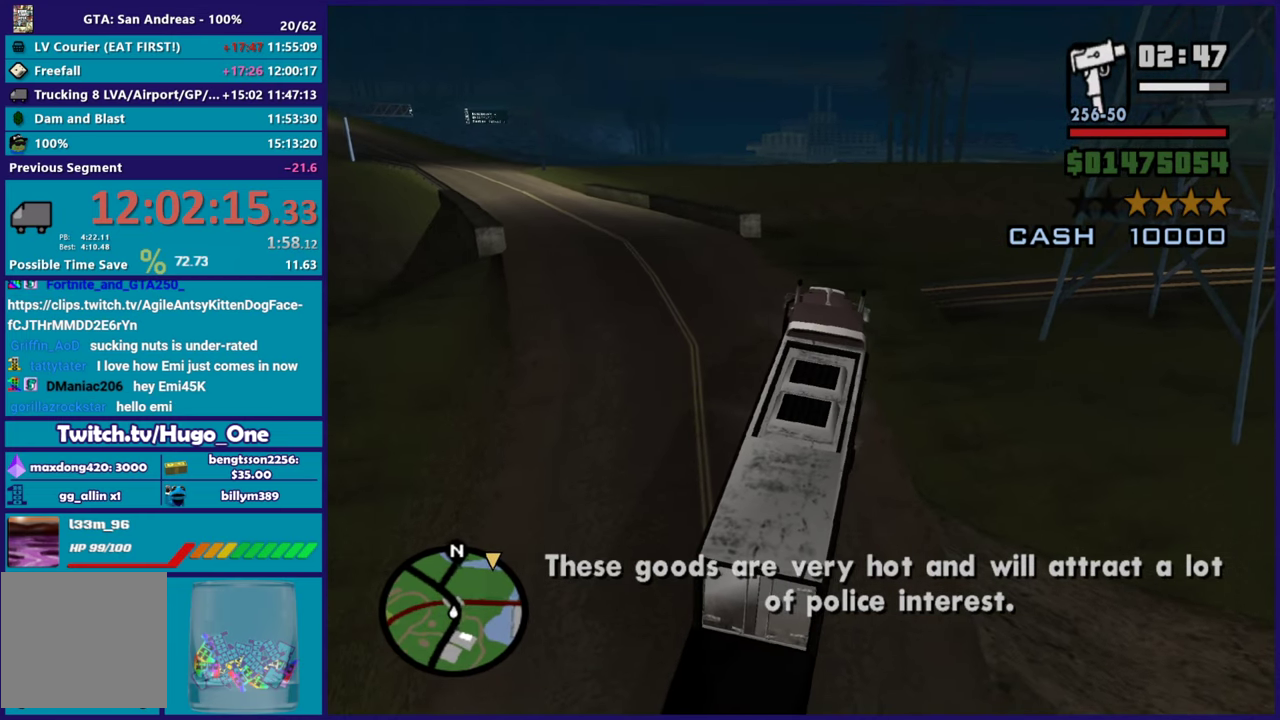
{"buttons": ["R2"], "left_stick": "left", "right_stick": "up", "events": [[67, "right_stick", "up"], [117, "right_stick", "up-left"], [350, "right_stick", "up"]]}
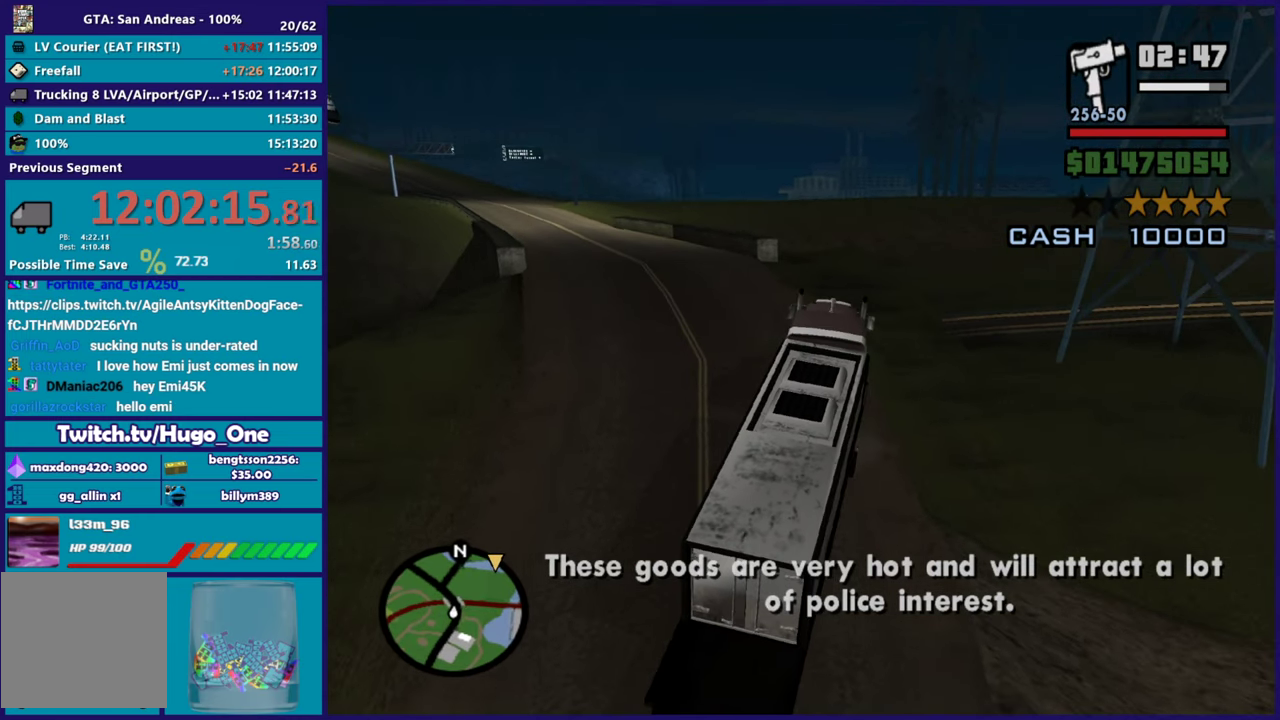
{"buttons": ["R2"], "left_stick": "left", "right_stick": "center", "events": [[50, "right_stick", "center"], [116, "right_stick", "left"], [317, "right_stick", "center"]]}
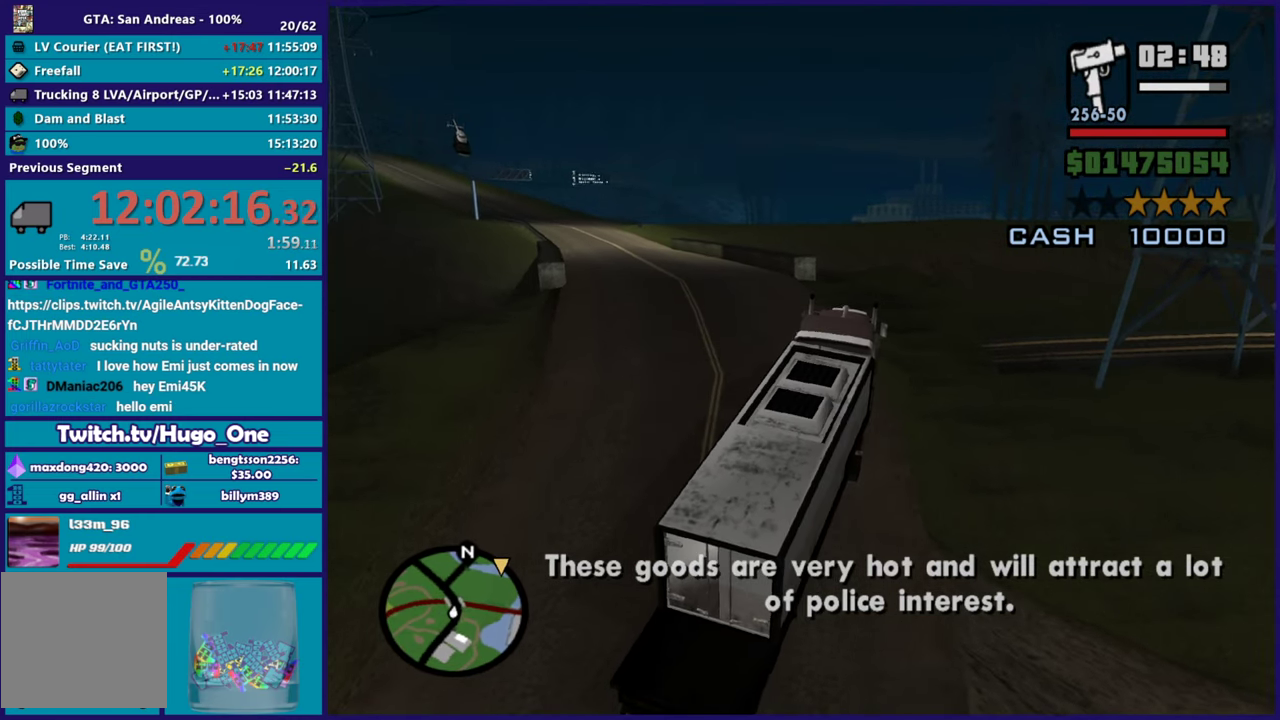
{"buttons": ["R2"], "left_stick": "left", "right_stick": "center", "events": [[33, "right_stick", "up"], [100, "right_stick", "center"], [284, "right_stick", "up-left"], [334, "right_stick", "up"], [467, "right_stick", "center"]]}
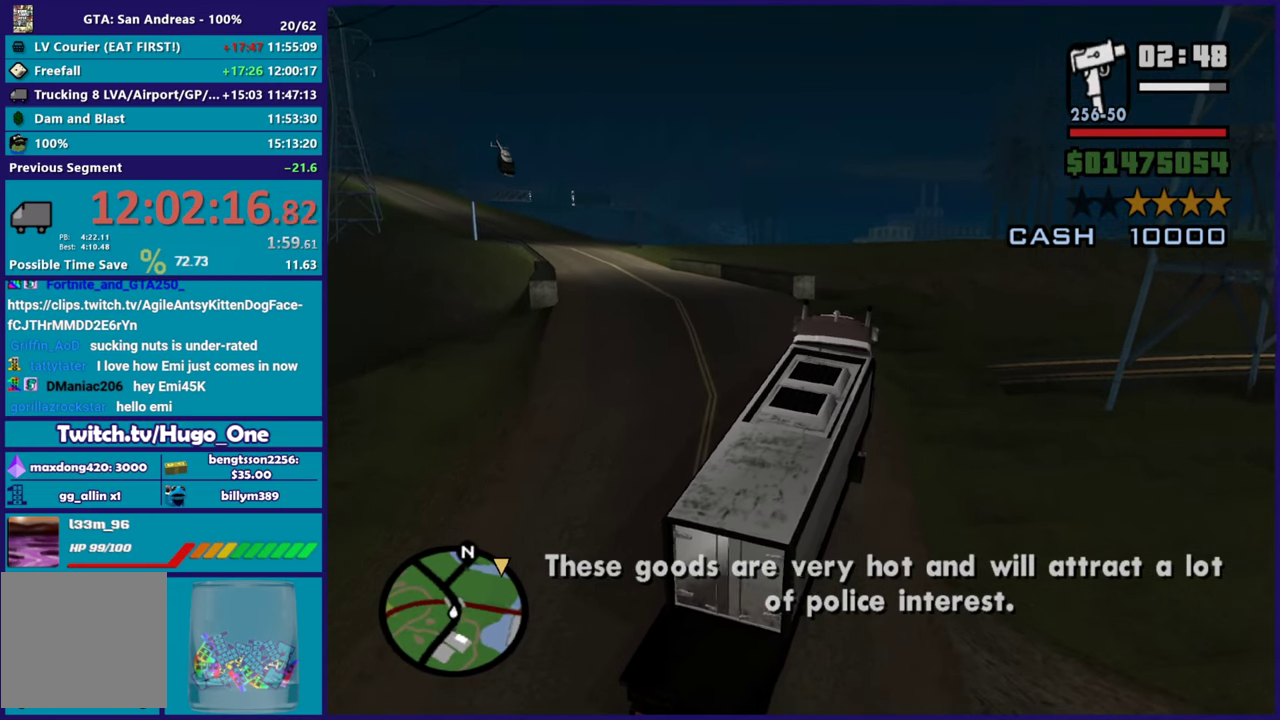
{"buttons": ["R2"], "left_stick": "left", "right_stick": "center", "events": []}
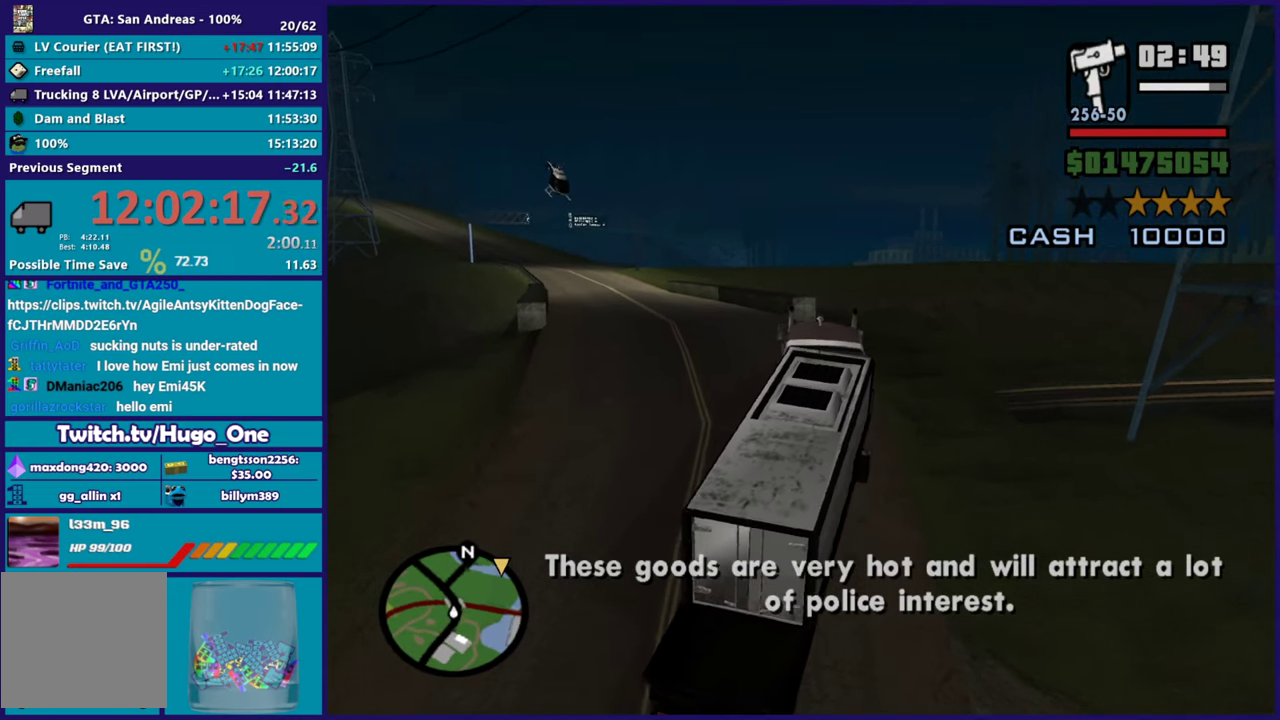
{"buttons": ["R2"], "left_stick": "left", "right_stick": "left", "events": [[317, "right_stick", "down-left"], [451, "right_stick", "left"]]}
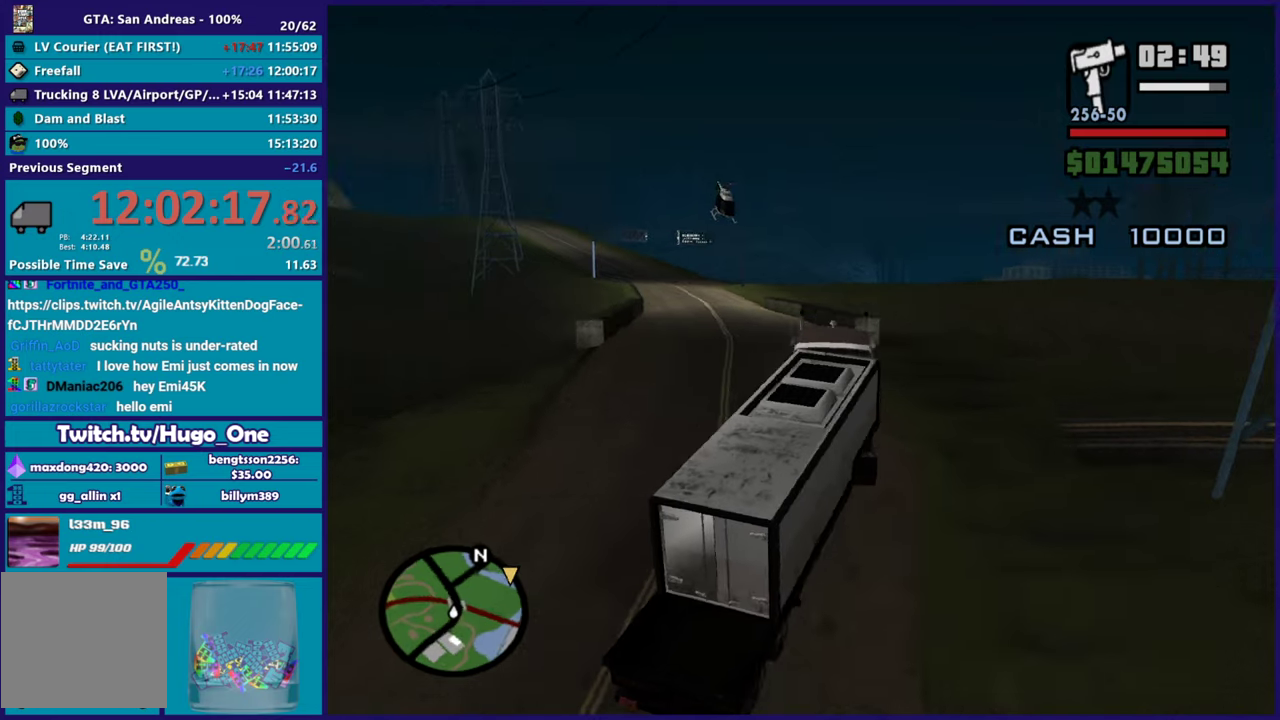
{"buttons": ["R2"], "left_stick": "left", "right_stick": "center", "events": [[16, "right_stick", "center"]]}
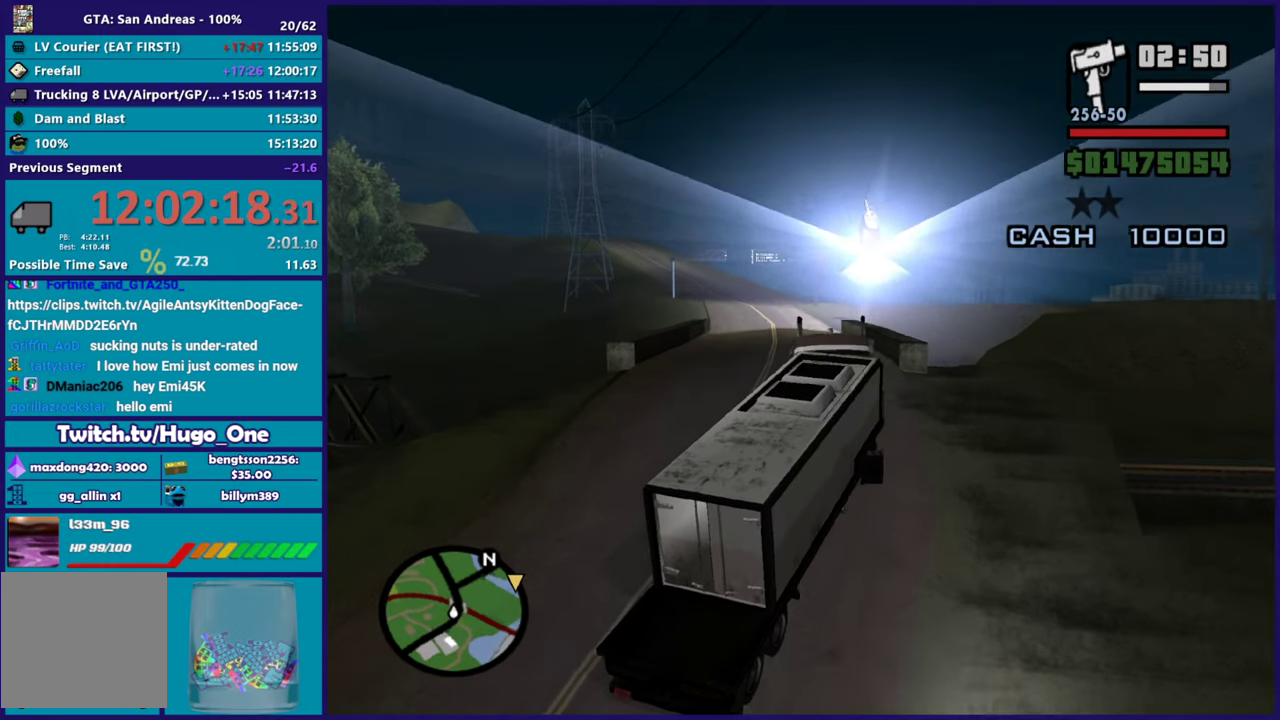
{"buttons": ["R2"], "left_stick": "up-left", "right_stick": "center", "events": [[134, "left_stick", "up-left"], [267, "right_stick", "down-left"], [350, "left_stick", "center"], [401, "left_stick", "up-left"], [401, "right_stick", "center"]]}
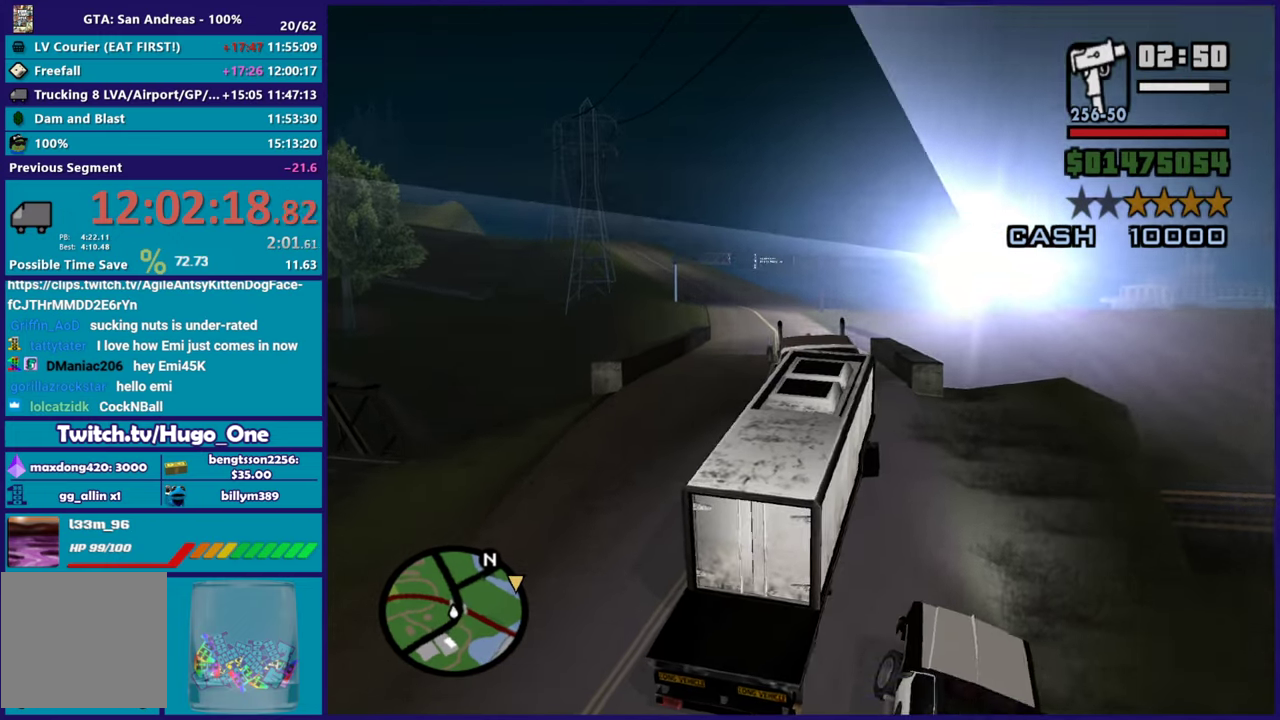
{"buttons": ["R2"], "left_stick": "center", "right_stick": "center", "events": [[150, "left_stick", "center"], [233, "left_stick", "right"], [500, "left_stick", "center"]]}
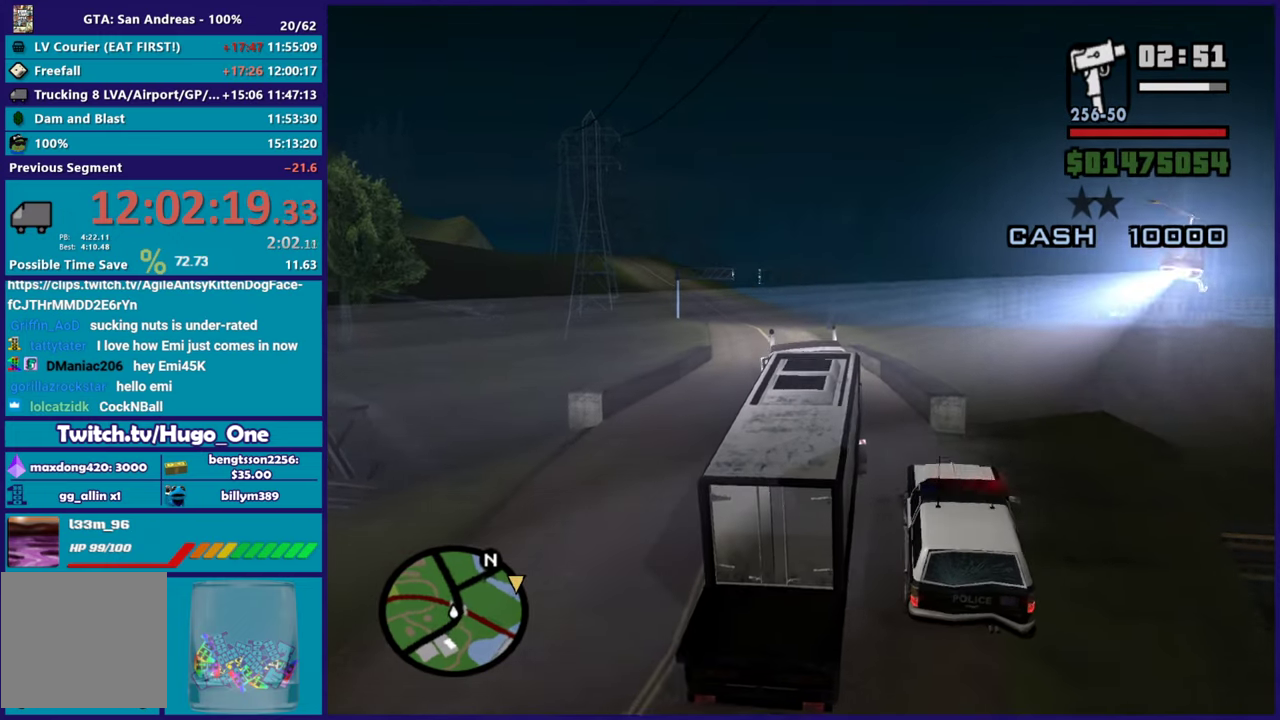
{"buttons": ["R2"], "left_stick": "up", "right_stick": "down-right", "events": [[84, "left_stick", "right"], [217, "right_stick", "down-right"], [501, "left_stick", "up"]]}
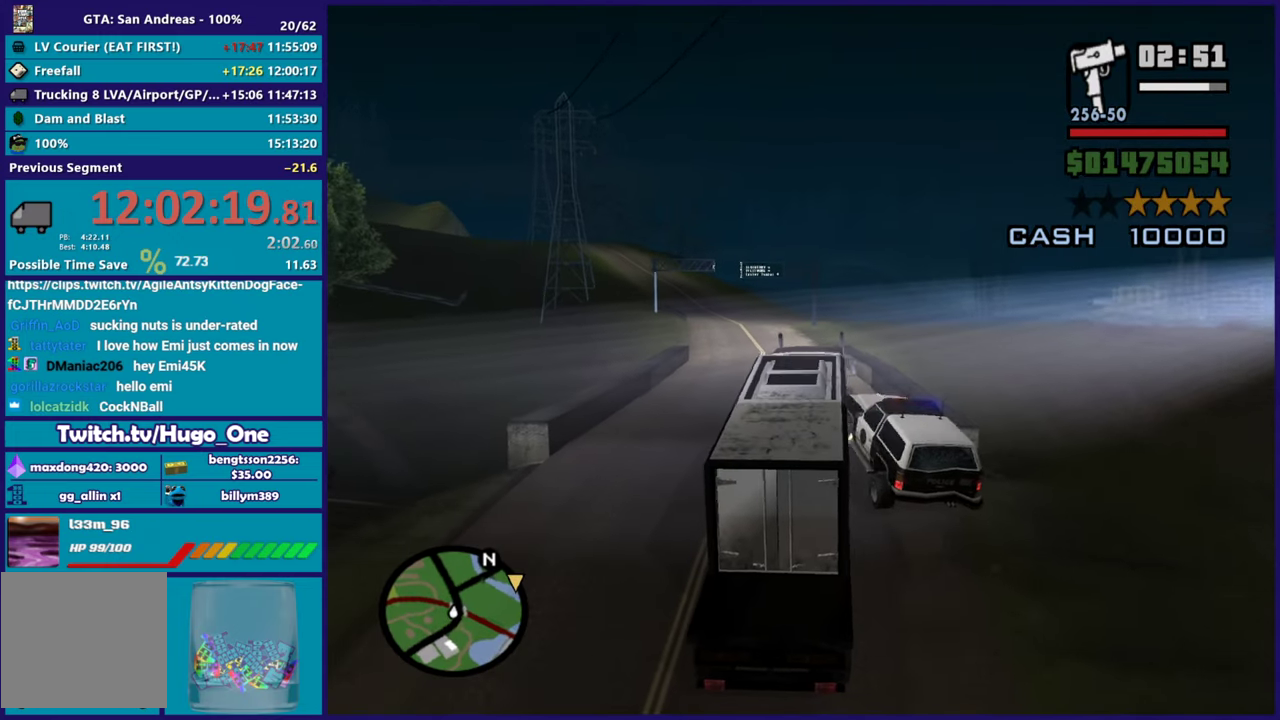
{"buttons": ["R2"], "left_stick": "up-left", "right_stick": "center", "events": [[33, "right_stick", "right"], [83, "right_stick", "center"], [217, "left_stick", "up-right"], [317, "right_stick", "down"], [367, "left_stick", "up-left"], [367, "right_stick", "center"]]}
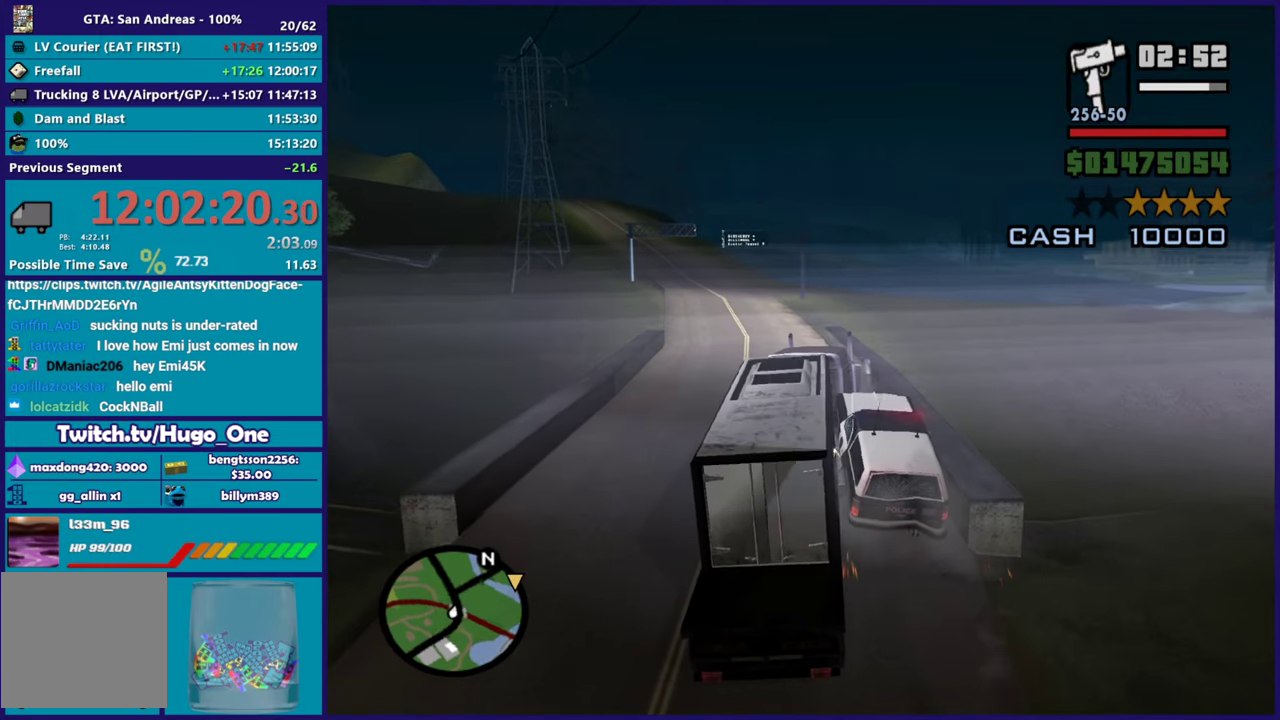
{"buttons": ["R2"], "left_stick": "left", "right_stick": "right", "events": [[50, "left_stick", "up"], [150, "left_stick", "left"], [250, "right_stick", "down-right"], [334, "right_stick", "down"], [451, "right_stick", "right"]]}
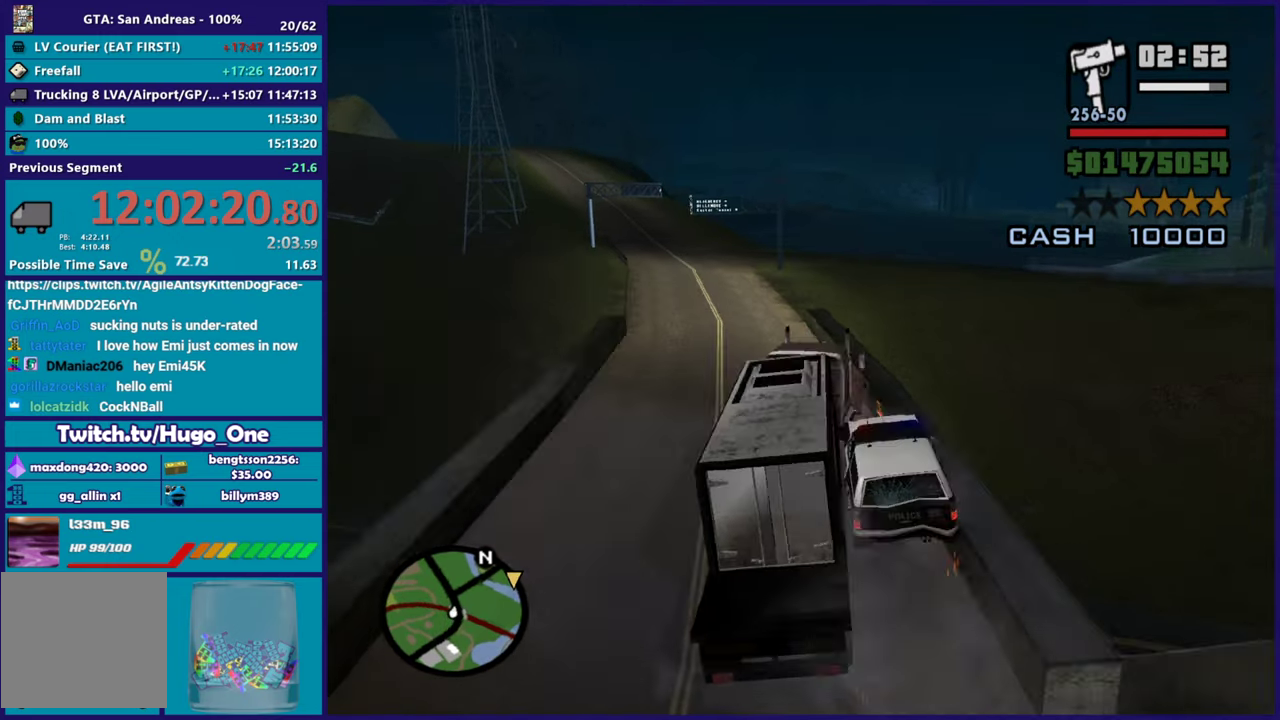
{"buttons": ["R2"], "left_stick": "left", "right_stick": "down-right", "events": [[116, "right_stick", "down-right"], [183, "left_stick", "right"], [200, "right_stick", "down"], [300, "left_stick", "center"], [350, "right_stick", "down-right"], [367, "left_stick", "left"]]}
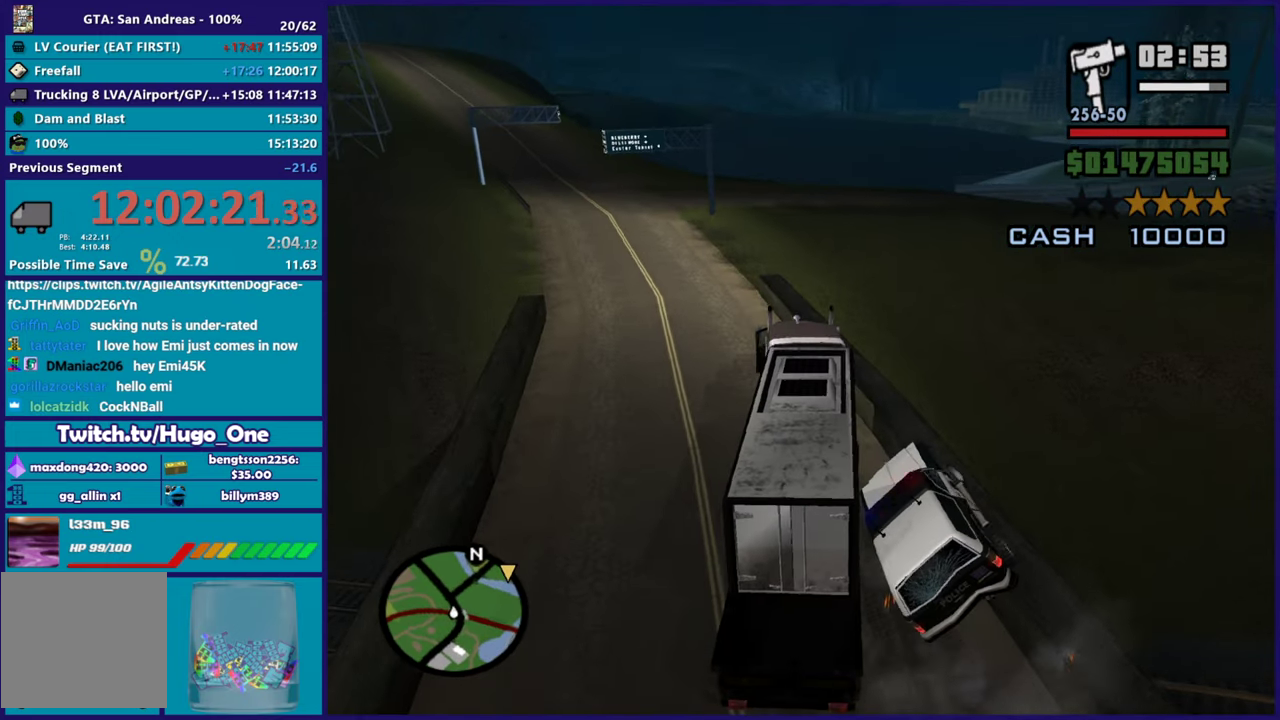
{"buttons": ["R2"], "left_stick": "center", "right_stick": "down-right", "events": [[67, "right_stick", "center"], [250, "right_stick", "down"], [384, "left_stick", "center"], [451, "right_stick", "down-right"]]}
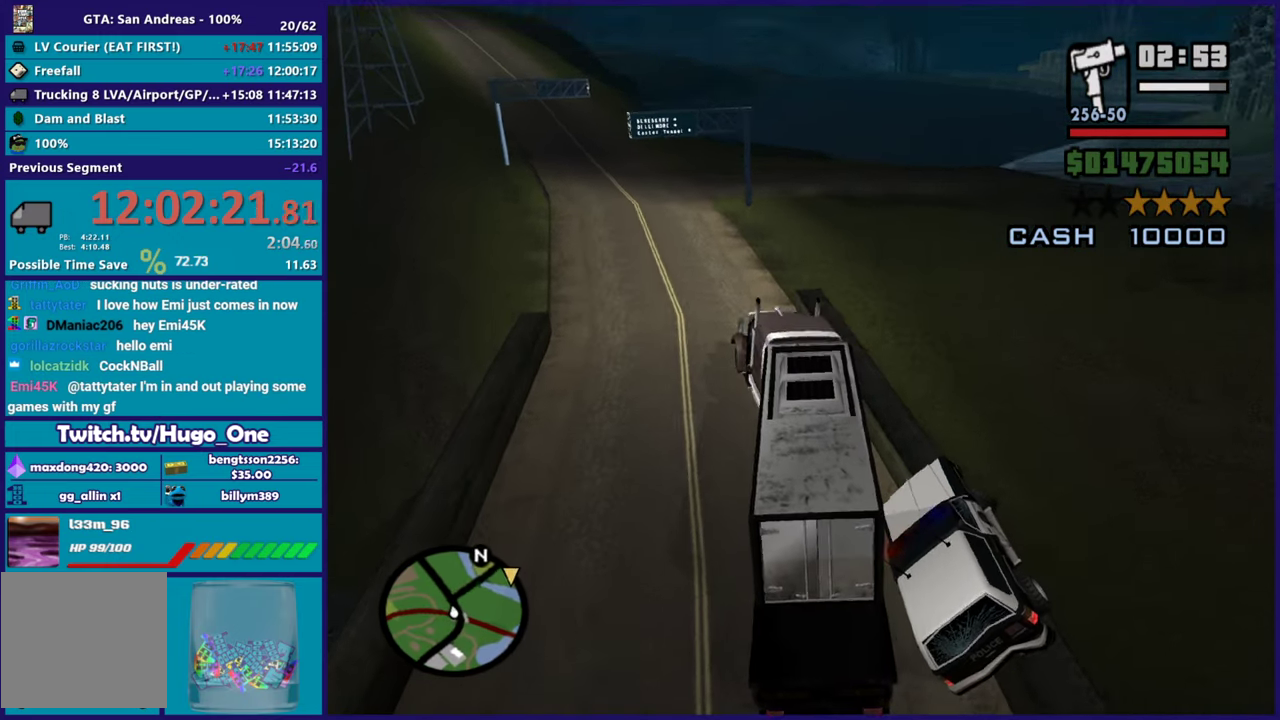
{"buttons": ["R2"], "left_stick": "center", "right_stick": "down-right", "events": [[33, "left_stick", "left"], [267, "left_stick", "center"], [350, "left_stick", "right"], [500, "left_stick", "center"]]}
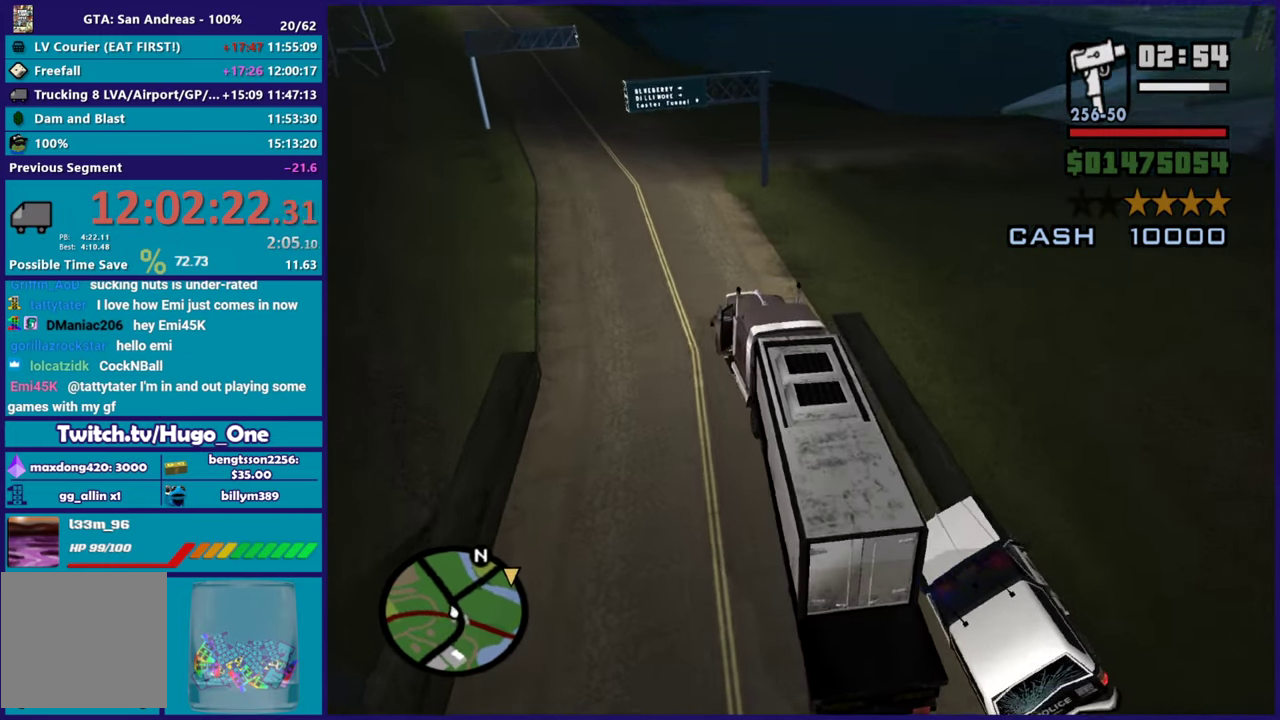
{"buttons": ["R2"], "left_stick": "center", "right_stick": "down-right", "events": [[33, "left_stick", "left"], [217, "left_stick", "center"], [300, "left_stick", "right"], [401, "left_stick", "center"]]}
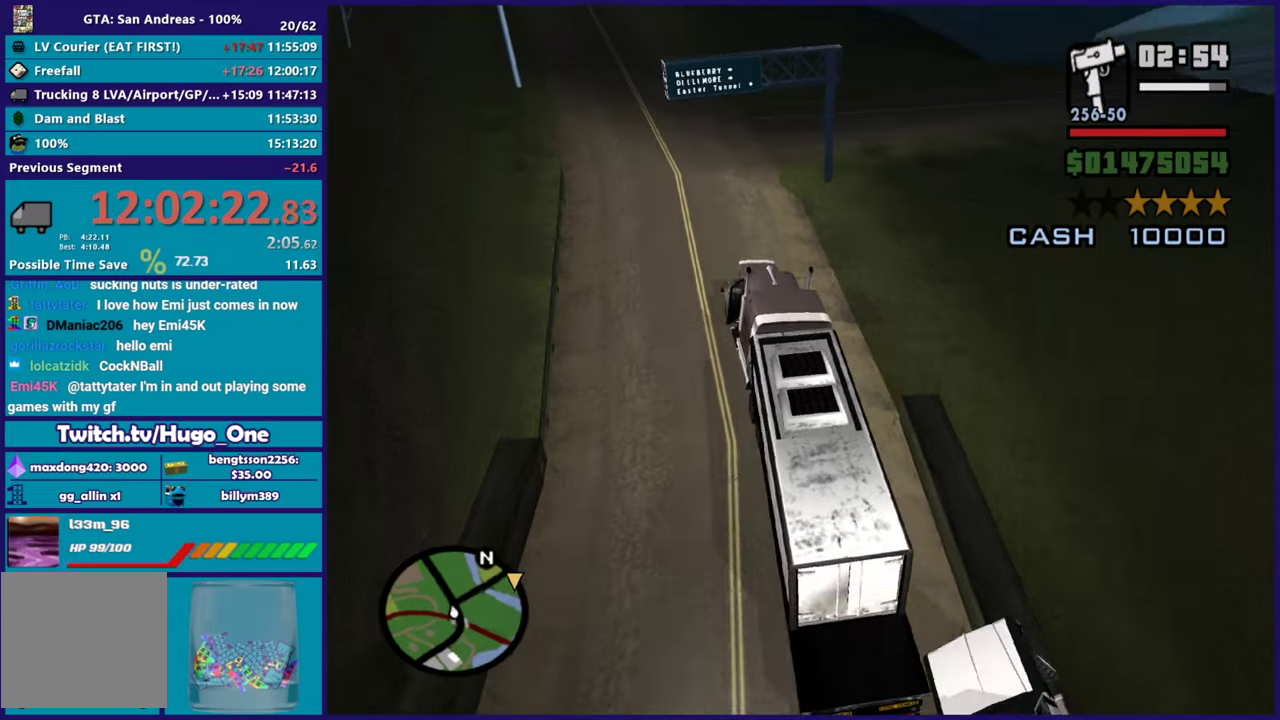
{"buttons": ["R2"], "left_stick": "right", "right_stick": "center", "events": [[116, "right_stick", "right"], [217, "right_stick", "center"], [317, "left_stick", "right"]]}
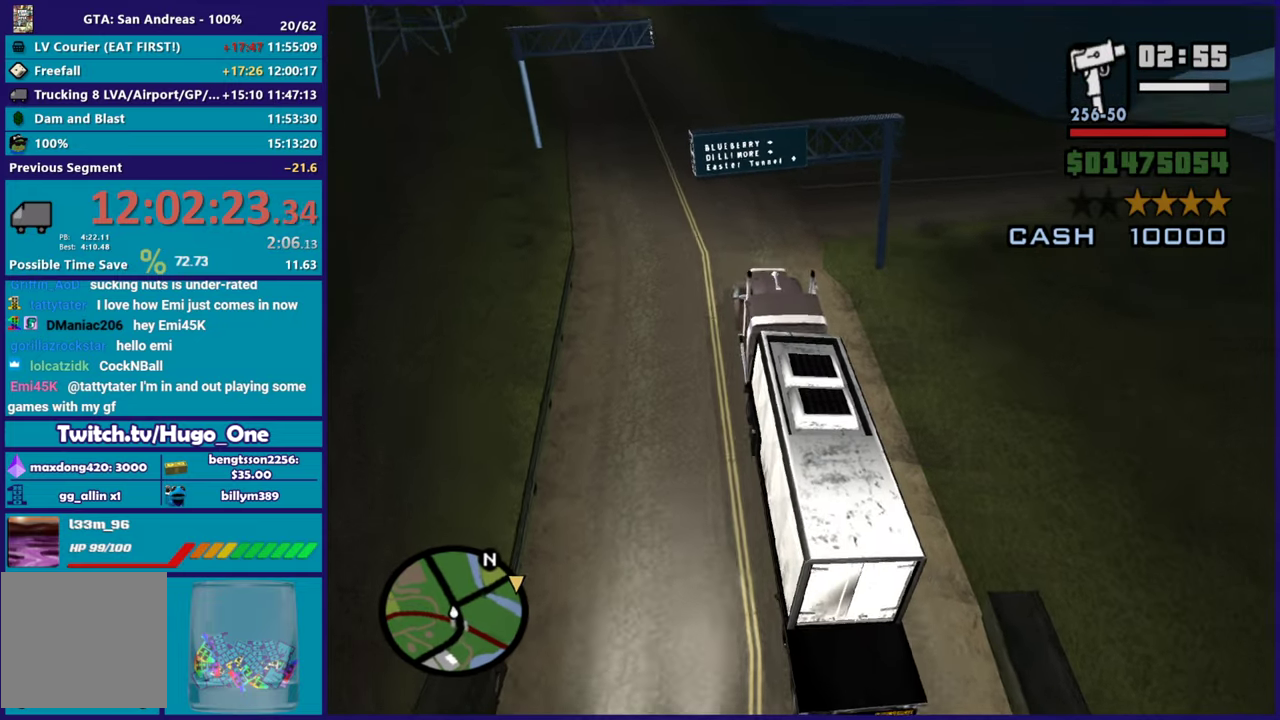
{"buttons": ["R2"], "left_stick": "right", "right_stick": "center", "events": [[317, "left_stick", "center"], [367, "left_stick", "right"]]}
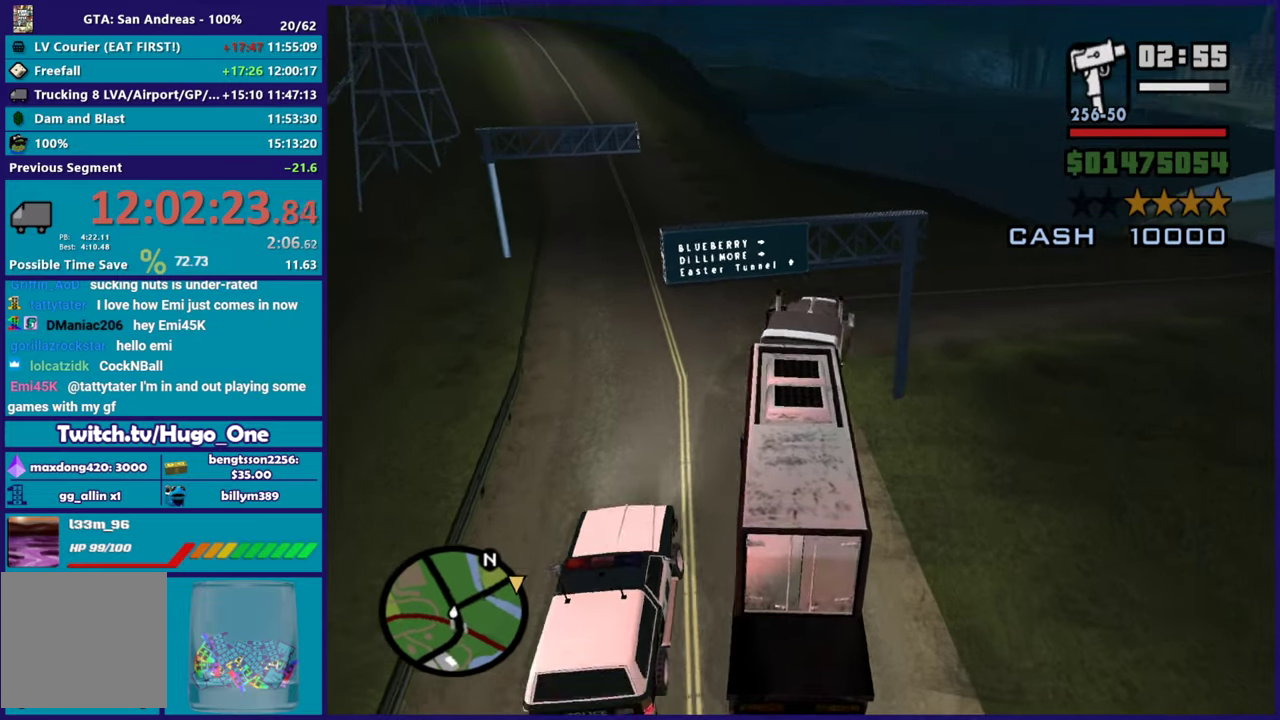
{"buttons": ["R2"], "left_stick": "right", "right_stick": "right", "events": [[33, "left_stick", "center"], [83, "right_stick", "down-right"], [133, "left_stick", "right"], [317, "R2", "up"], [450, "R2", "down"], [450, "right_stick", "right"]]}
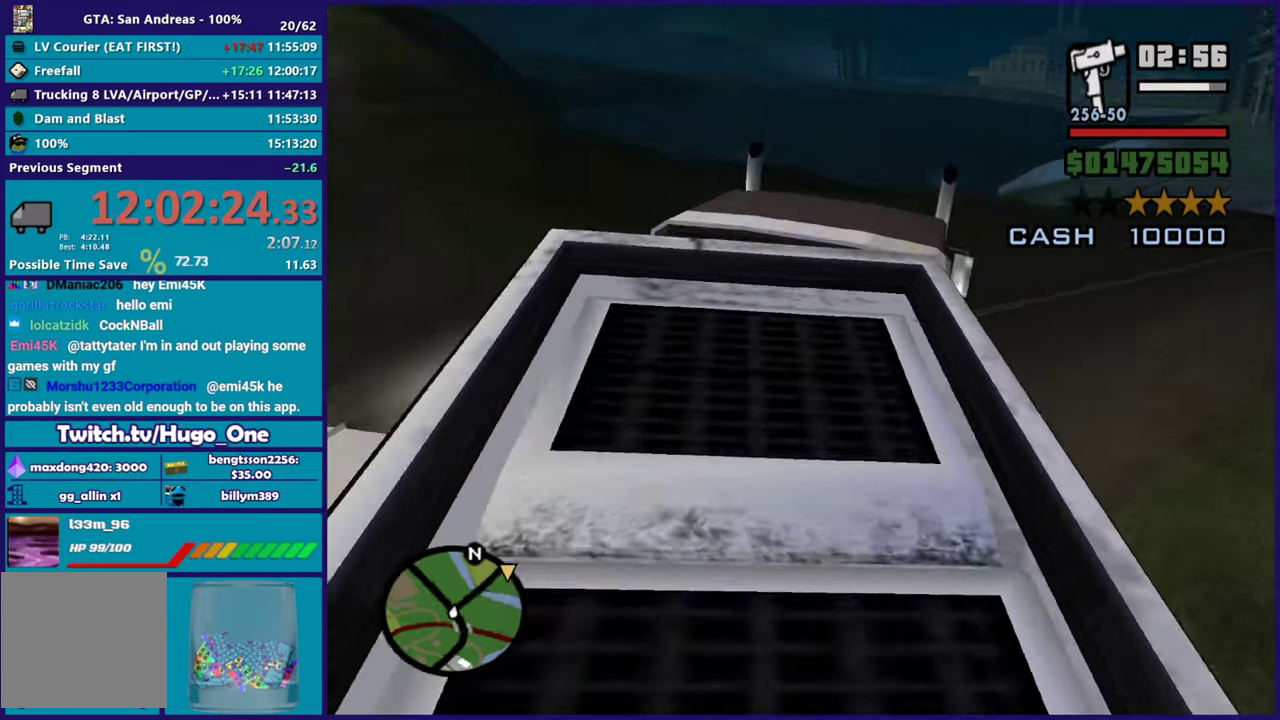
{"buttons": ["R2"], "left_stick": "left", "right_stick": "right", "events": [[217, "right_stick", "down-right"], [300, "right_stick", "right"], [367, "left_stick", "center"], [484, "left_stick", "left"]]}
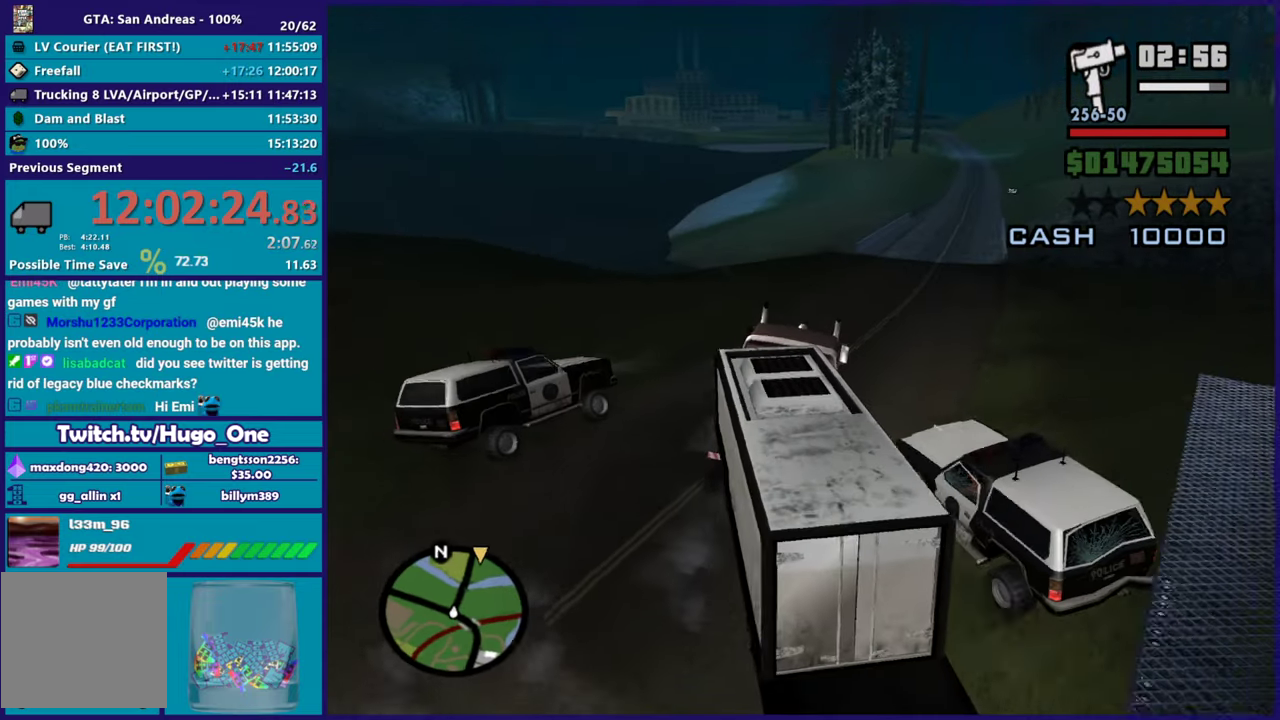
{"buttons": ["R2"], "left_stick": "right", "right_stick": "down-right", "events": [[183, "right_stick", "center"], [317, "left_stick", "right"], [367, "right_stick", "down-right"]]}
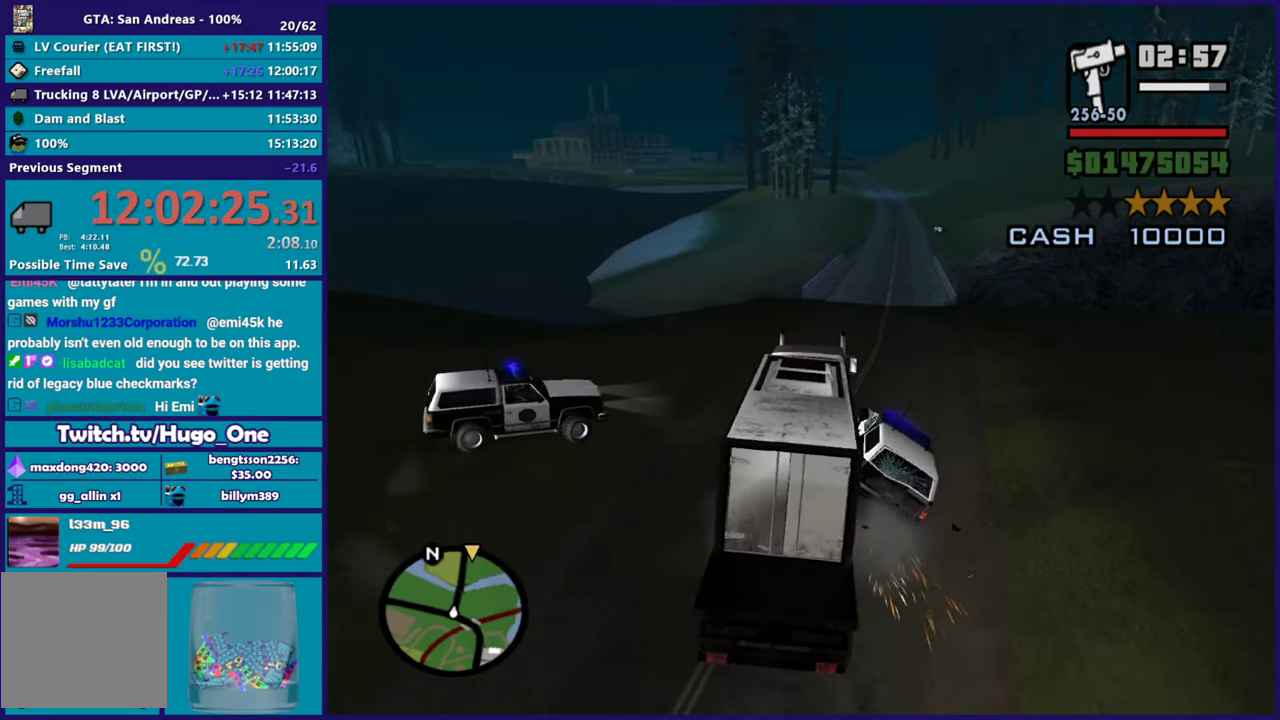
{"buttons": ["R2"], "left_stick": "center", "right_stick": "down-right", "events": [[100, "left_stick", "center"], [150, "left_stick", "left"], [334, "left_stick", "right"], [501, "left_stick", "center"]]}